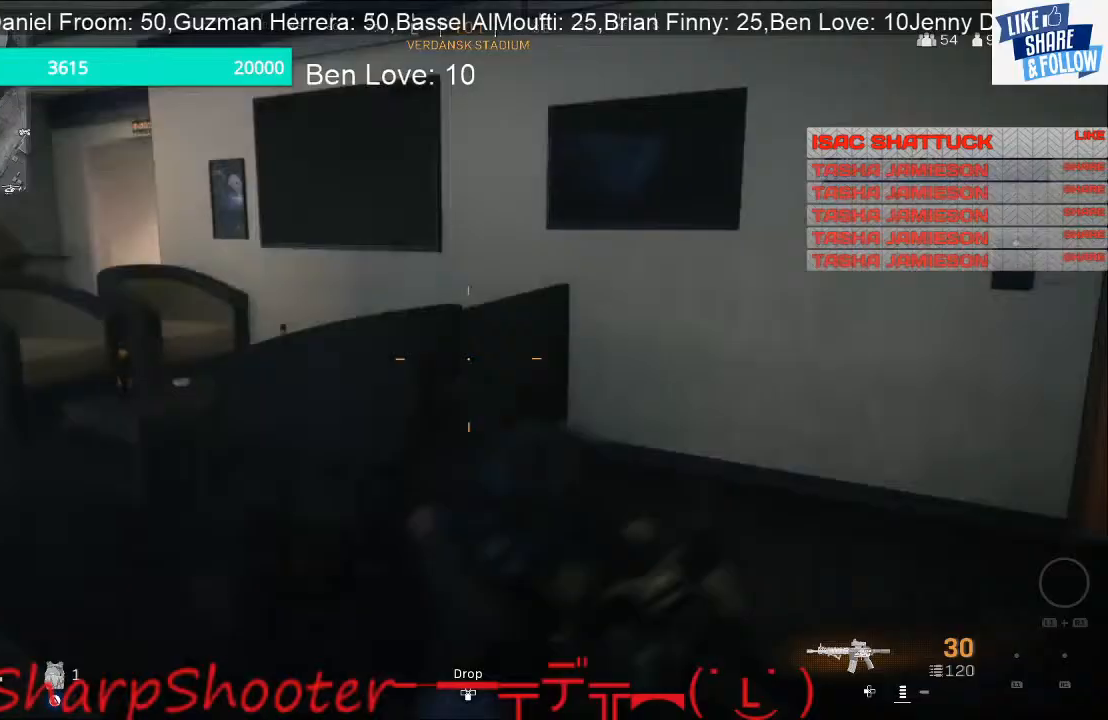
Gameplay with a controller (PlayStation layout); each line is a JSON object with the inputs held at the frame after it. "events" lists button and stick changes between this image and that frame as [ms after this image, input, new state], when the widget could be followed in between.
{"buttons": ["L2"], "left_stick": "down-right", "right_stick": "center", "events": [[67, "right_stick", "up-left"], [200, "right_stick", "center"], [500, "L2", "down"]]}
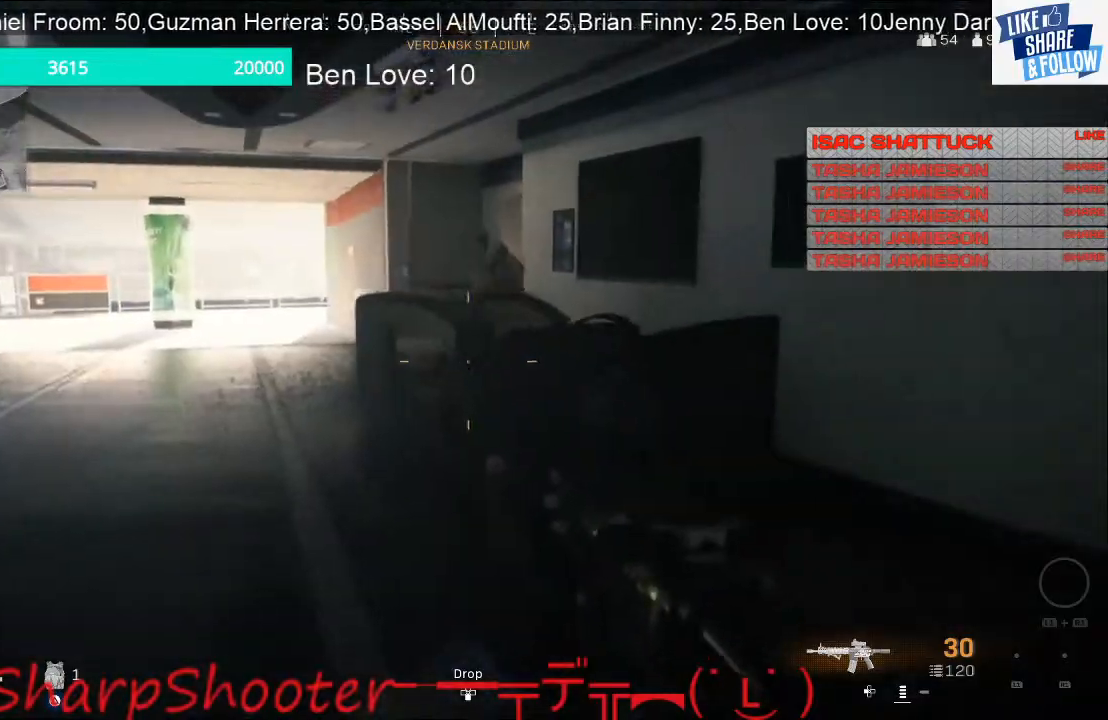
{"buttons": ["L2", "R2", "L3"], "left_stick": "down-right", "right_stick": "down-right", "events": [[67, "R2", "down"], [67, "left_stick", "down-left"], [67, "right_stick", "up-left"], [167, "left_stick", "down"], [167, "right_stick", "up"], [267, "right_stick", "up-left"], [400, "left_stick", "down-right"], [400, "right_stick", "center"], [467, "L3", "down"], [467, "right_stick", "down-right"]]}
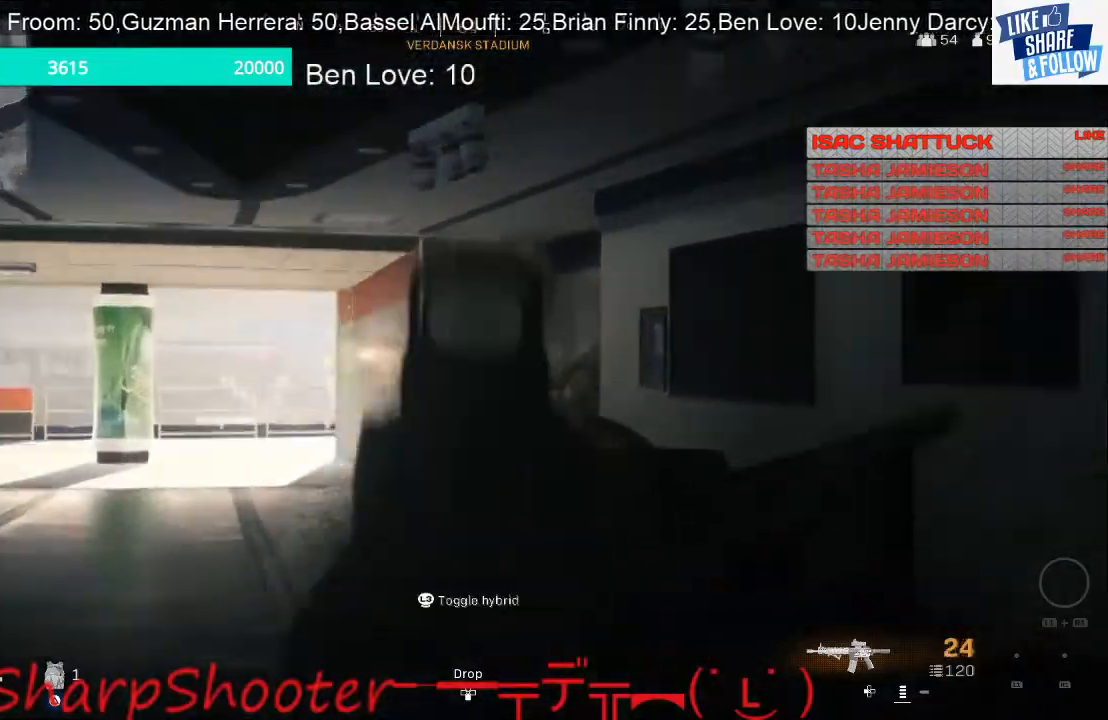
{"buttons": ["L2", "R1", "R2"], "left_stick": "down-right", "right_stick": "center"}
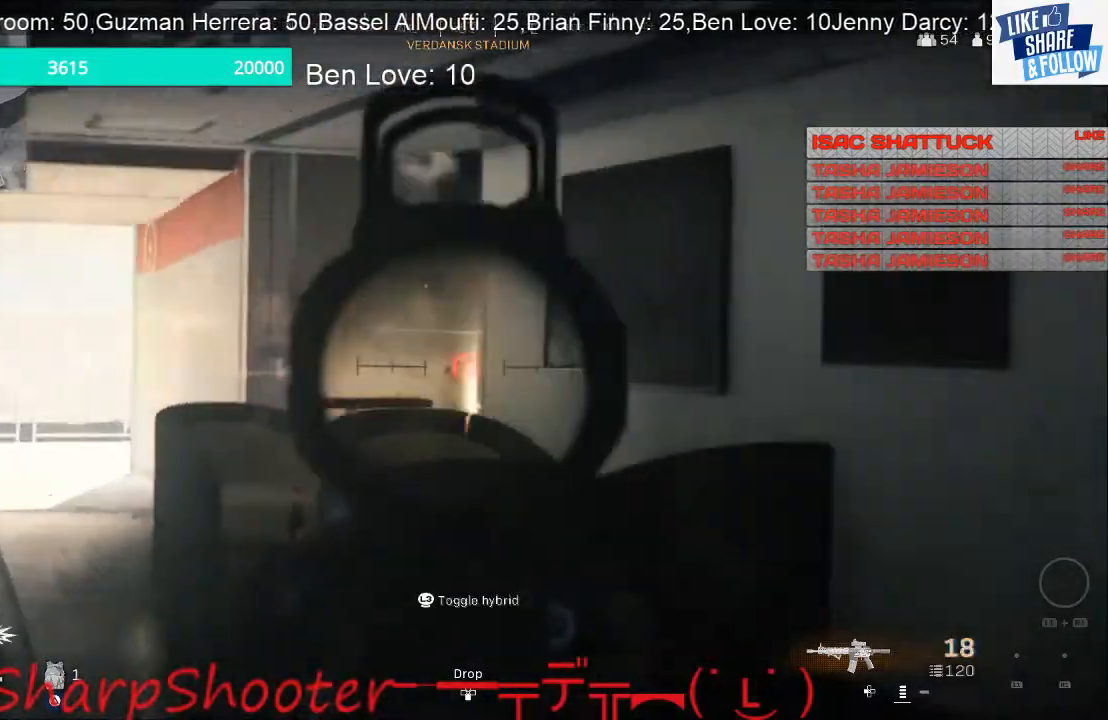
{"buttons": ["L2", "R2"], "left_stick": "down-left", "right_stick": "left", "events": [[133, "R1", "up"], [167, "left_stick", "down-left"], [500, "right_stick", "left"]]}
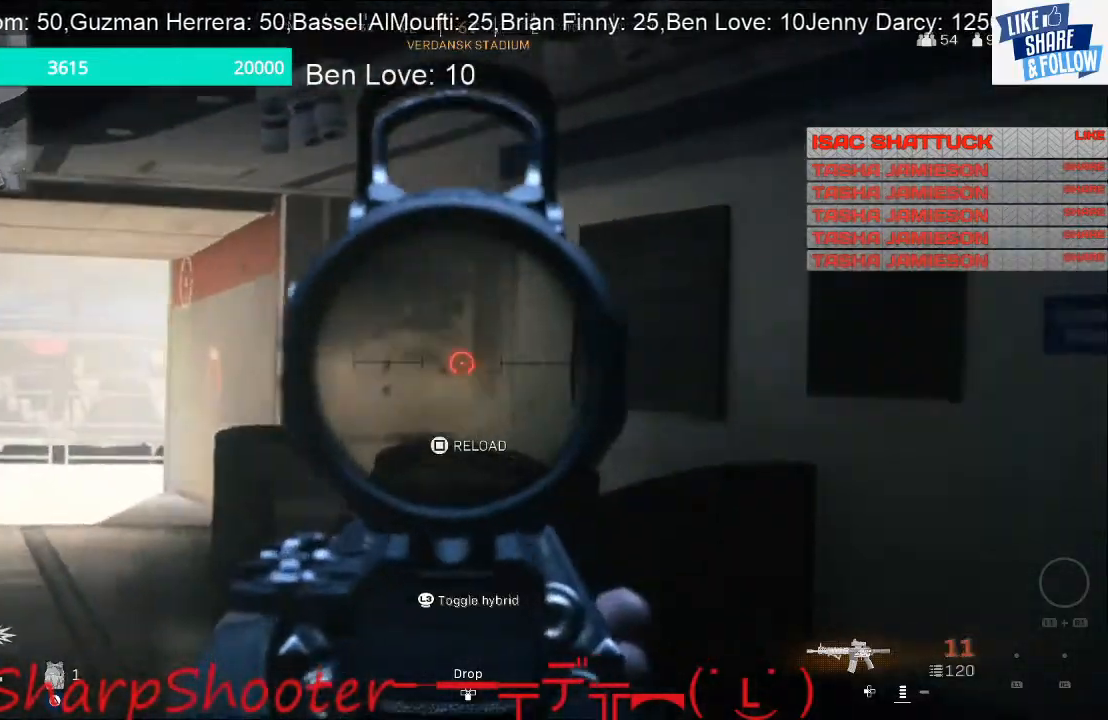
{"buttons": ["L3"], "left_stick": "up-left", "right_stick": "left", "events": [[100, "L2", "up"], [133, "R2", "up"], [233, "left_stick", "left"], [367, "left_stick", "up-left"], [500, "L3", "down"]]}
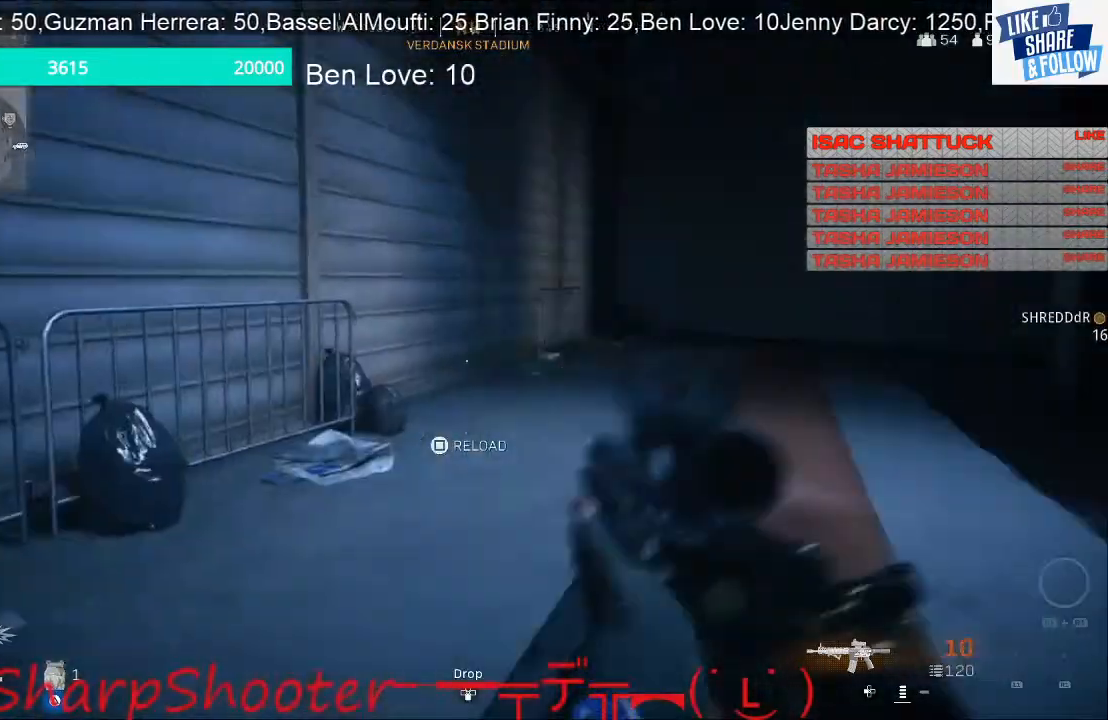
{"buttons": [], "left_stick": "up", "right_stick": "right", "events": [[33, "right_stick", "center"], [67, "left_stick", "up"], [100, "TRIANGLE", "down"], [233, "L3", "up"], [233, "TRIANGLE", "up"], [367, "right_stick", "right"]]}
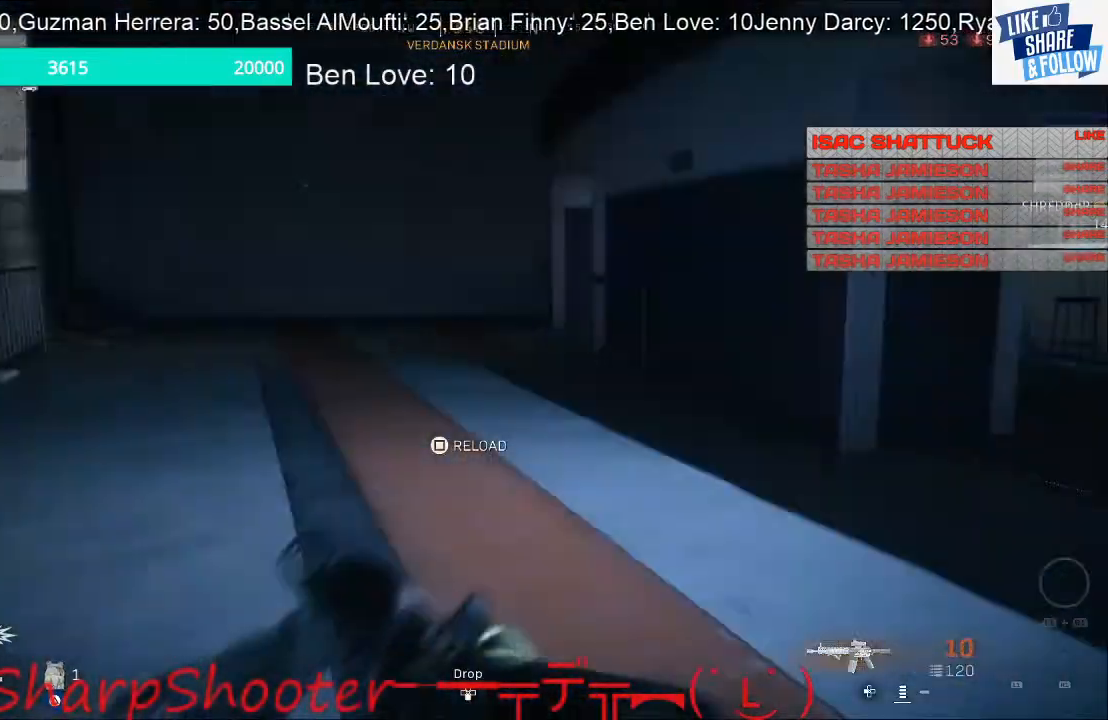
{"buttons": [], "left_stick": "up", "right_stick": "center", "events": [[67, "right_stick", "center"], [167, "right_stick", "right"], [467, "right_stick", "center"]]}
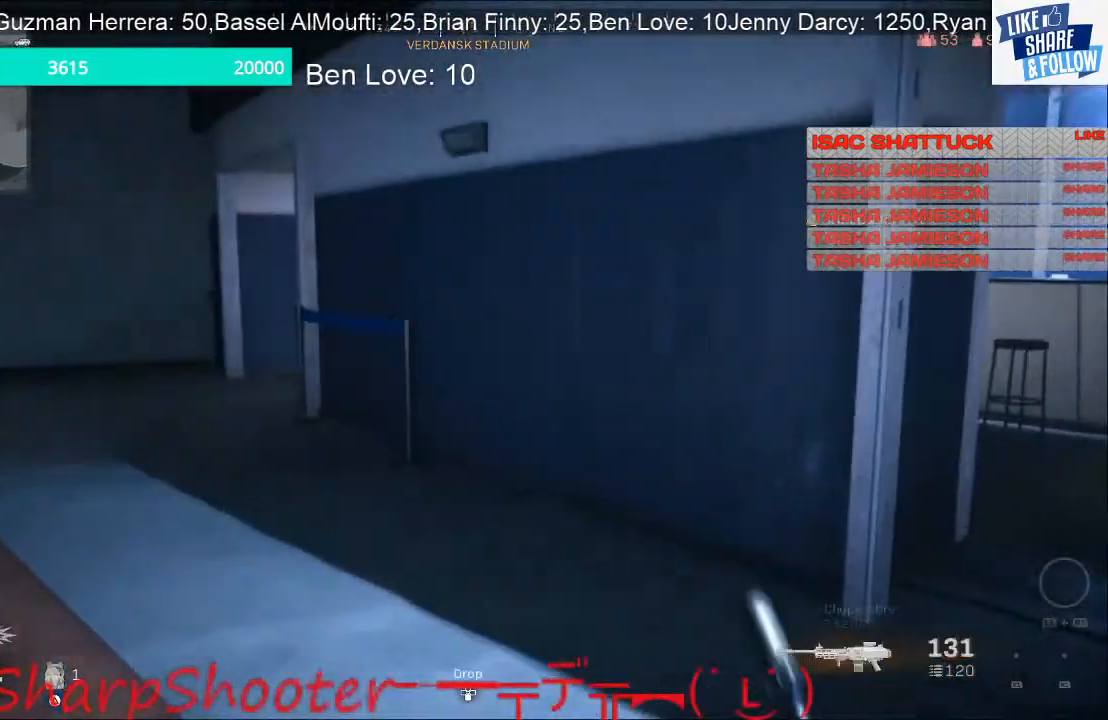
{"buttons": [], "left_stick": "up", "right_stick": "center", "events": [[100, "right_stick", "right"], [233, "right_stick", "center"], [400, "right_stick", "left"], [500, "right_stick", "center"]]}
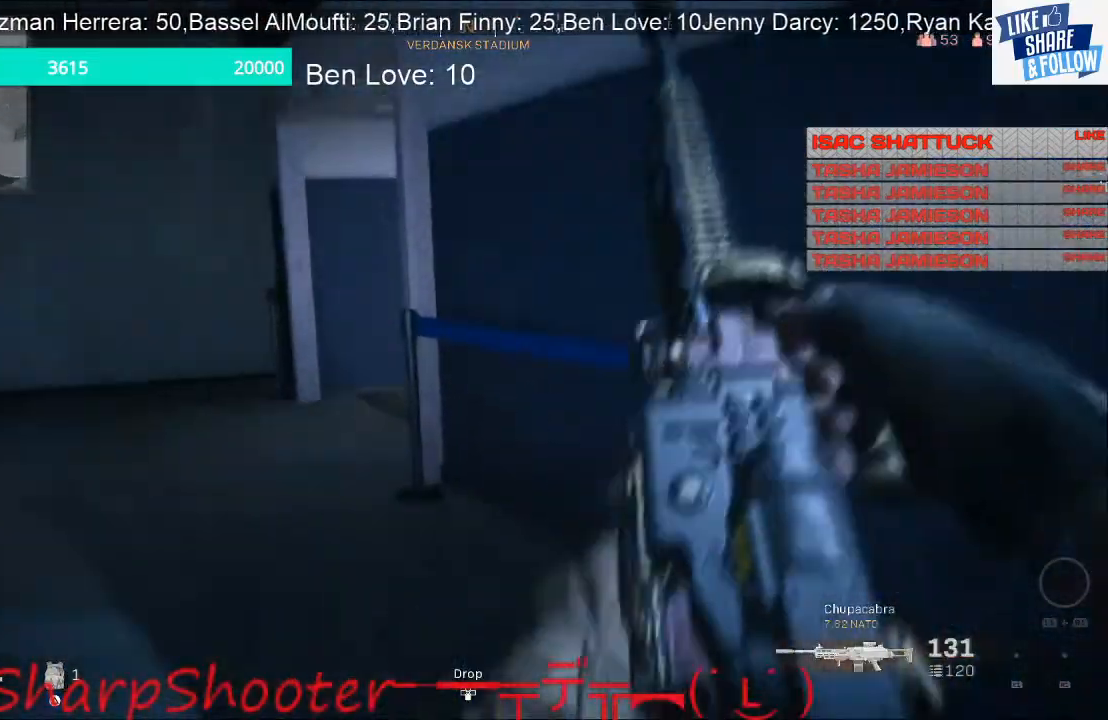
{"buttons": [], "left_stick": "up-left", "right_stick": "right", "events": [[267, "right_stick", "right"], [367, "left_stick", "up-left"]]}
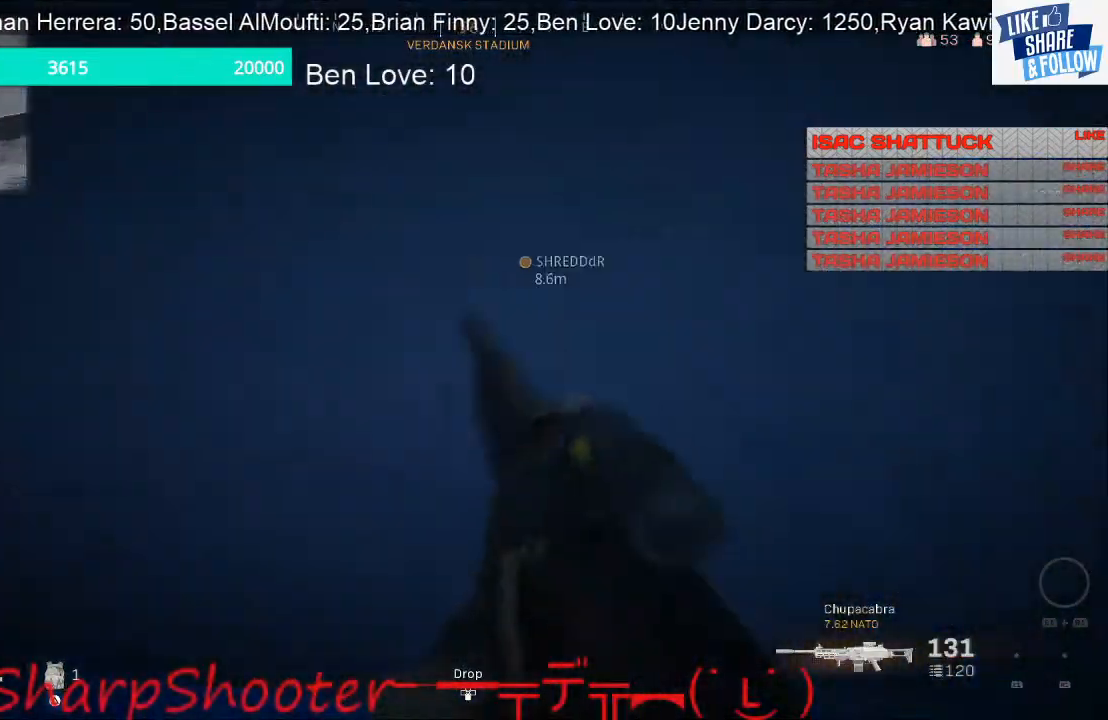
{"buttons": [], "left_stick": "down", "right_stick": "center", "events": [[100, "left_stick", "down-left"], [233, "right_stick", "center"], [333, "left_stick", "down"]]}
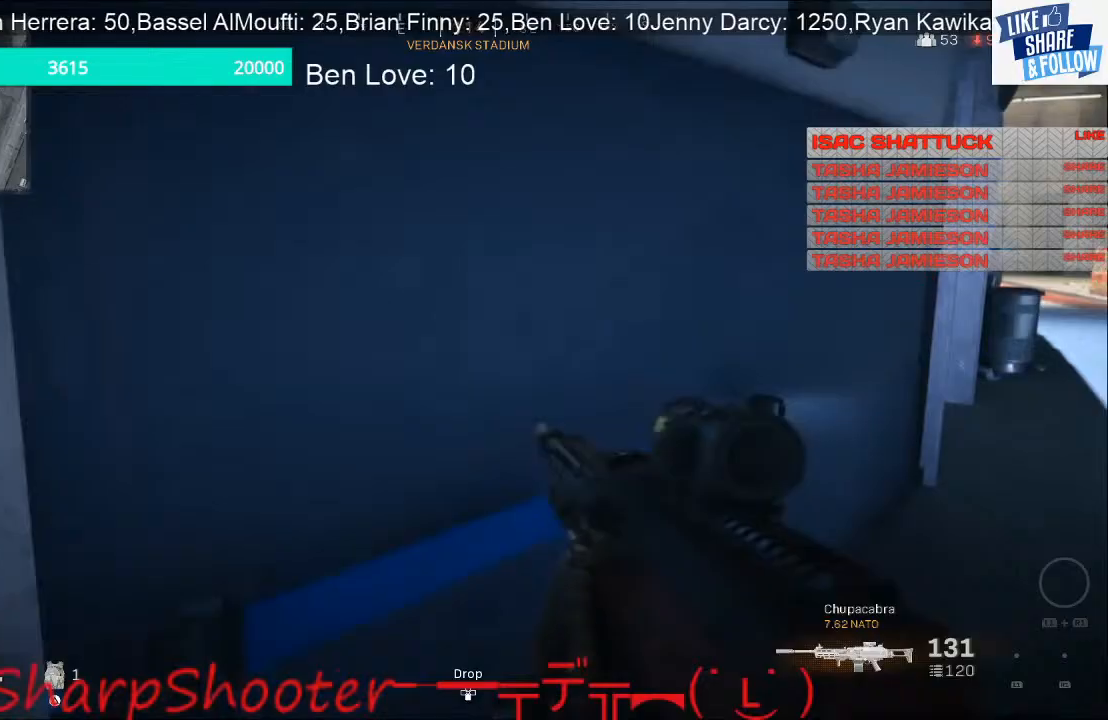
{"buttons": [], "left_stick": "center", "right_stick": "center", "events": [[67, "right_stick", "left"], [200, "left_stick", "down-left"], [300, "right_stick", "center"], [467, "left_stick", "center"]]}
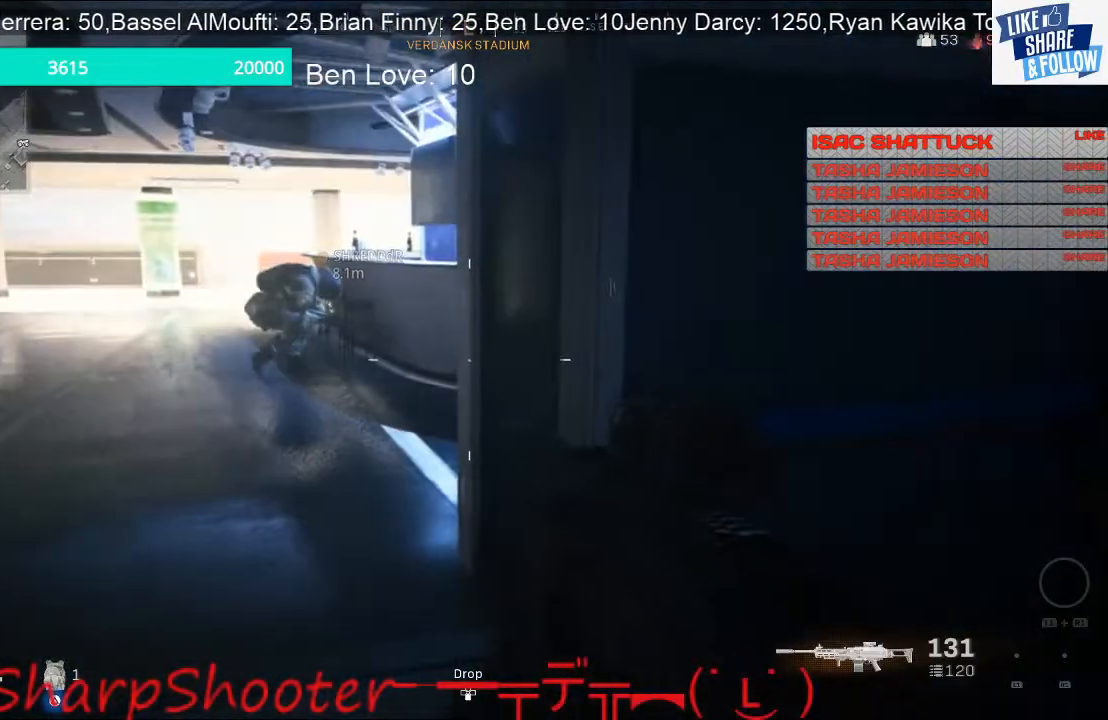
{"buttons": [], "left_stick": "left", "right_stick": "up-right", "events": [[33, "left_stick", "up-left"], [500, "left_stick", "left"], [500, "right_stick", "up-right"]]}
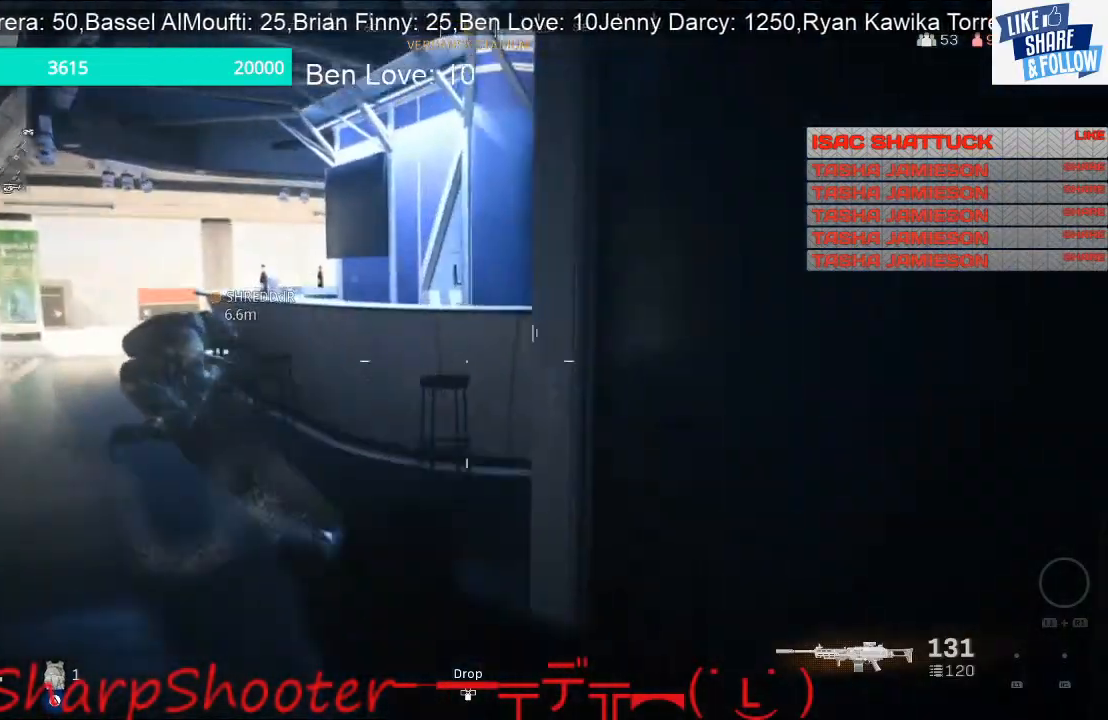
{"buttons": ["L2"], "left_stick": "left", "right_stick": "up-right", "events": [[100, "L2", "down"], [167, "left_stick", "down-left"], [433, "left_stick", "left"]]}
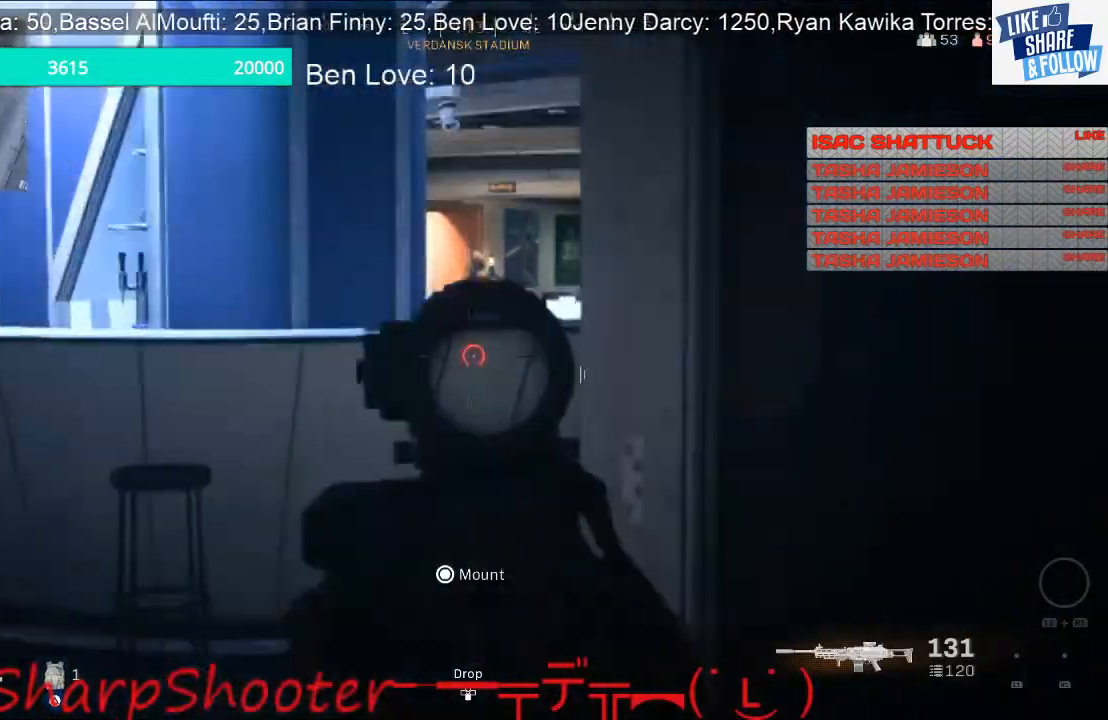
{"buttons": ["L2", "R2"], "left_stick": "right", "right_stick": "up", "events": [[167, "left_stick", "center"], [200, "right_stick", "up"], [267, "left_stick", "left"], [333, "R2", "down"], [500, "left_stick", "right"]]}
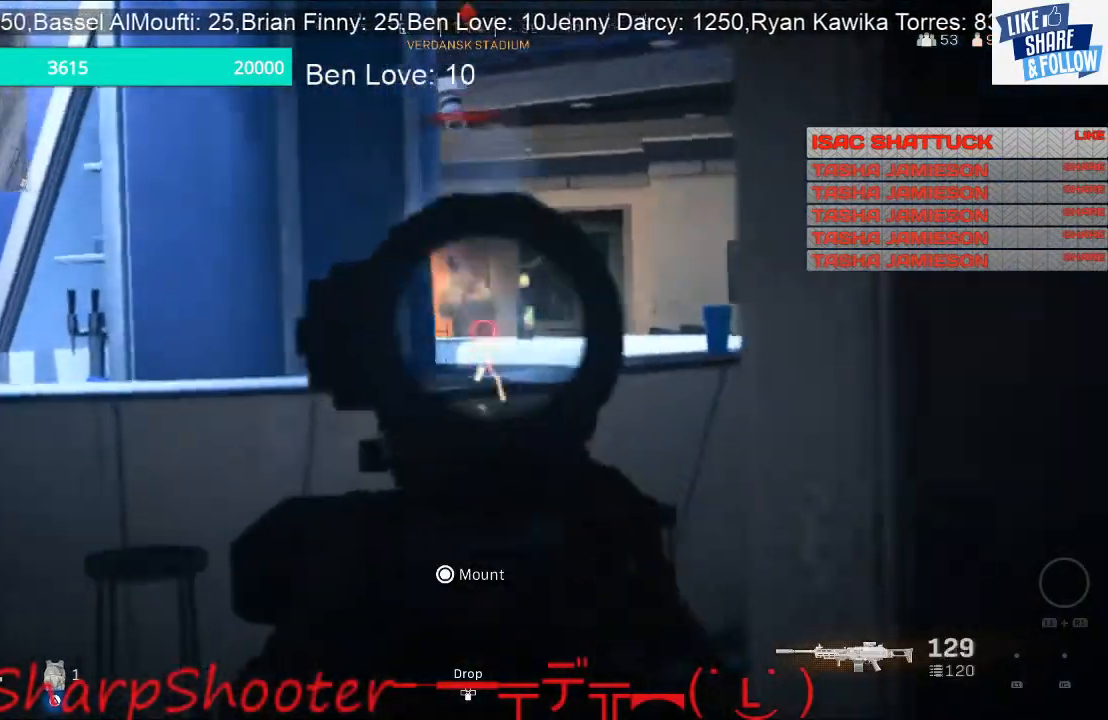
{"buttons": ["L2", "R2"], "left_stick": "down-right", "right_stick": "left", "events": [[67, "right_stick", "center"], [133, "left_stick", "left"], [133, "right_stick", "up-left"], [233, "left_stick", "down-right"], [367, "right_stick", "center"], [467, "right_stick", "left"]]}
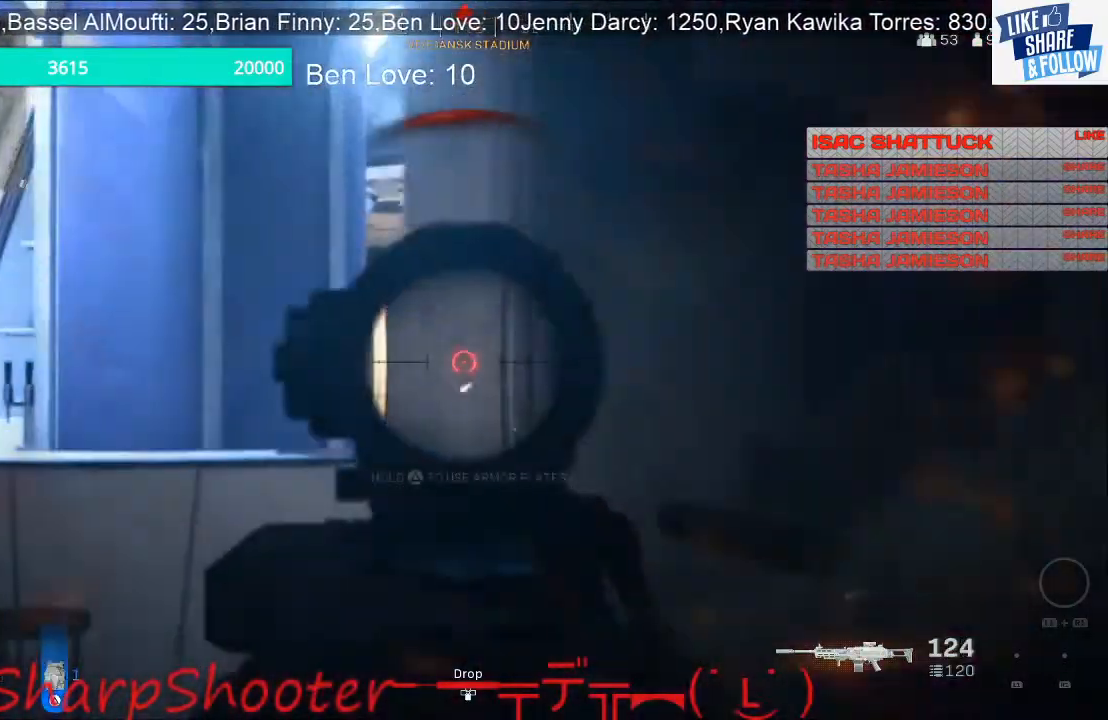
{"buttons": ["R3"], "left_stick": "down-right", "right_stick": "center", "events": [[33, "left_stick", "down-left"], [33, "right_stick", "down-left"], [133, "right_stick", "left"], [167, "left_stick", "down-right"], [267, "right_stick", "center"], [400, "R2", "up"], [433, "L2", "up"], [500, "R3", "down"]]}
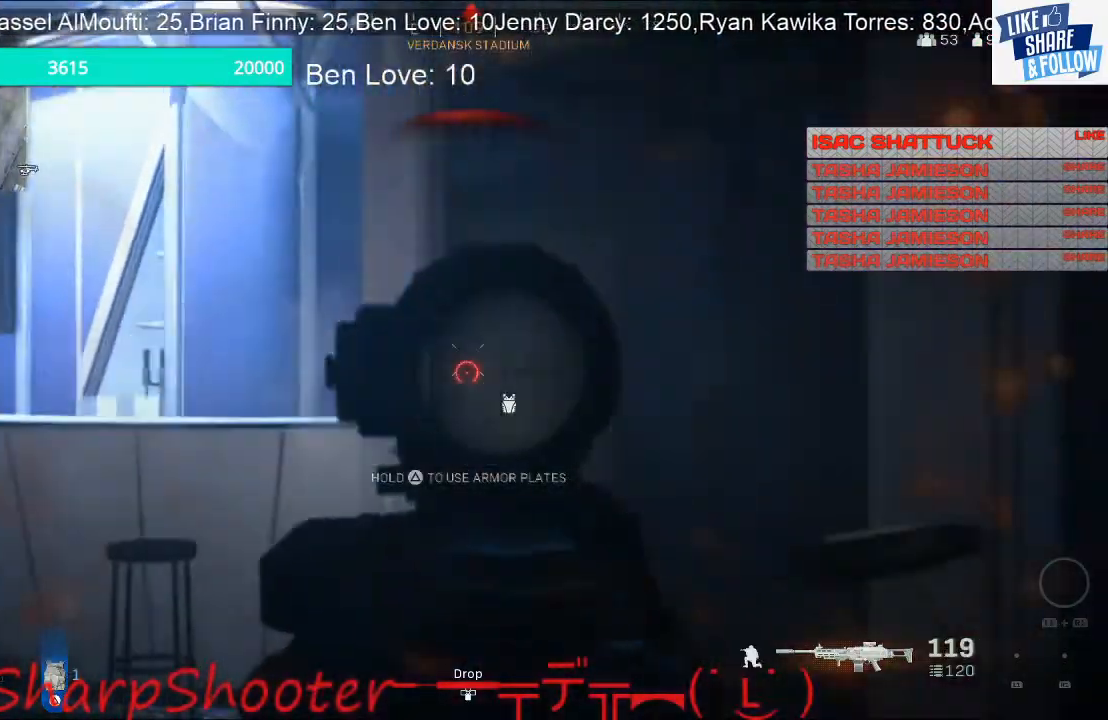
{"buttons": ["TRIANGLE"], "left_stick": "up-right", "right_stick": "center", "events": [[133, "R3", "up"], [133, "left_stick", "right"], [367, "left_stick", "up-right"], [400, "TRIANGLE", "down"]]}
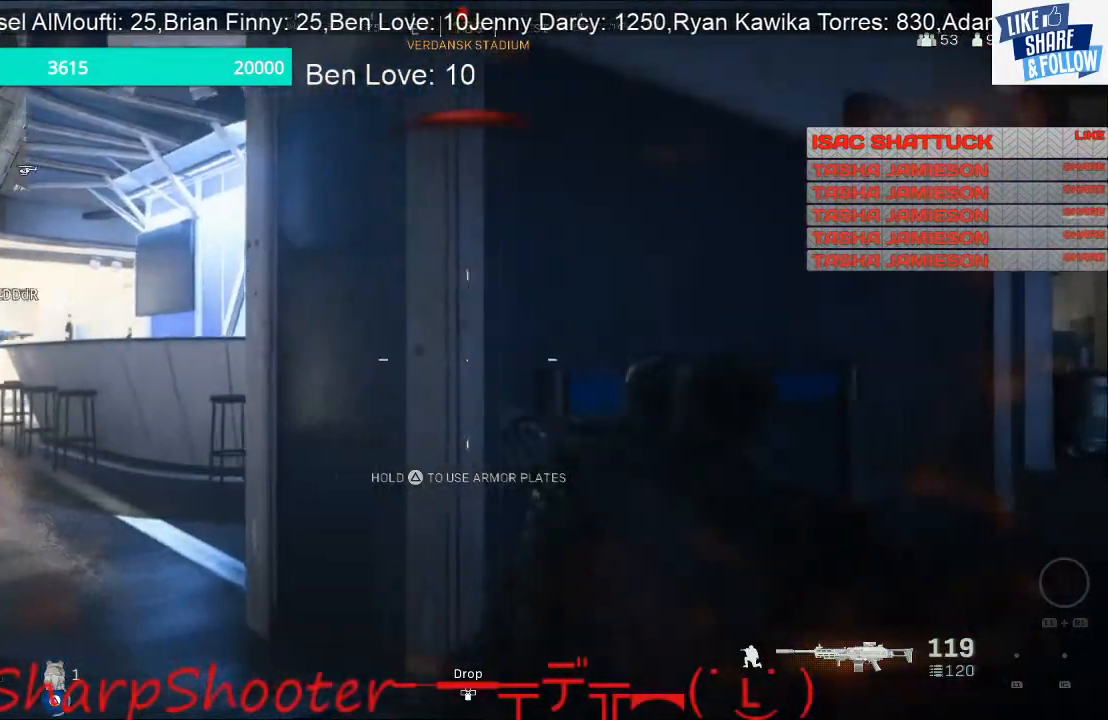
{"buttons": [], "left_stick": "up-right", "right_stick": "center", "events": [[500, "TRIANGLE", "up"]]}
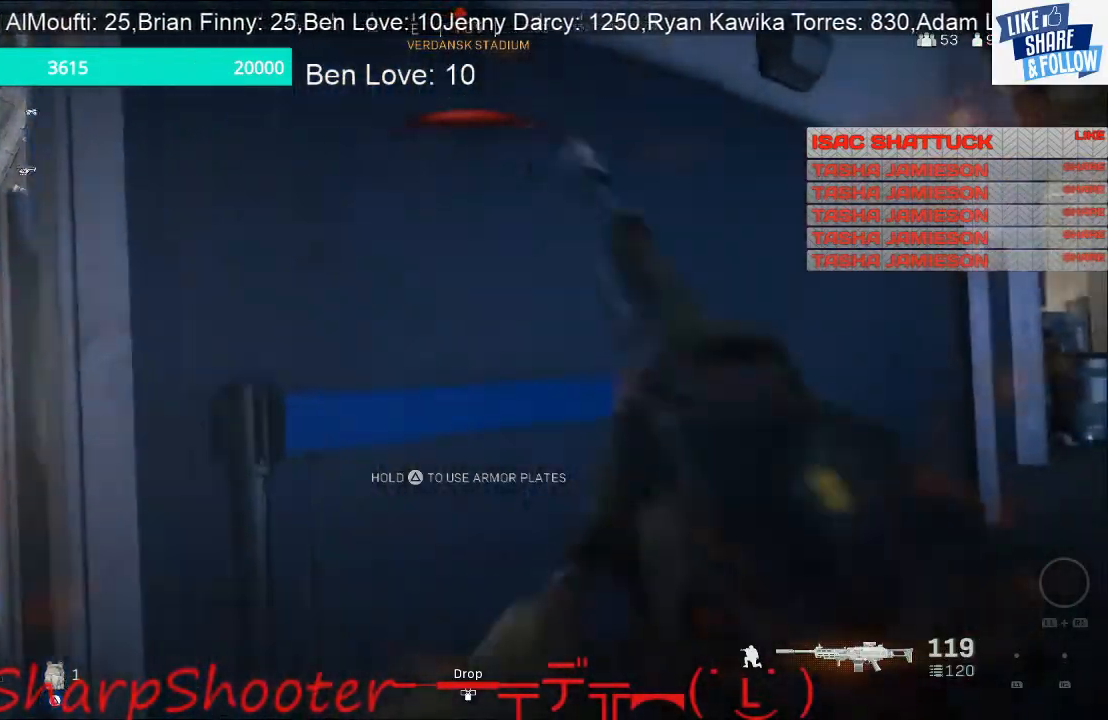
{"buttons": [], "left_stick": "up", "right_stick": "center", "events": [[267, "right_stick", "down-right"], [300, "left_stick", "up"], [367, "right_stick", "center"]]}
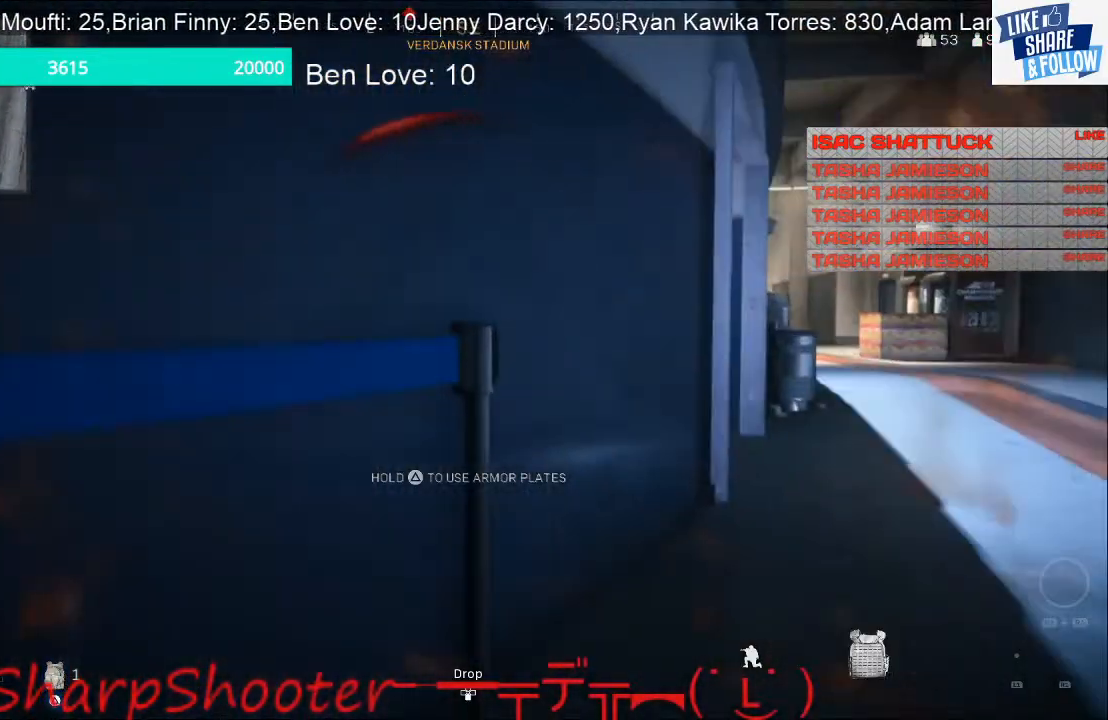
{"buttons": [], "left_stick": "up-right", "right_stick": "center", "events": [[233, "TRIANGLE", "down"], [300, "TRIANGLE", "up"], [400, "left_stick", "up-right"]]}
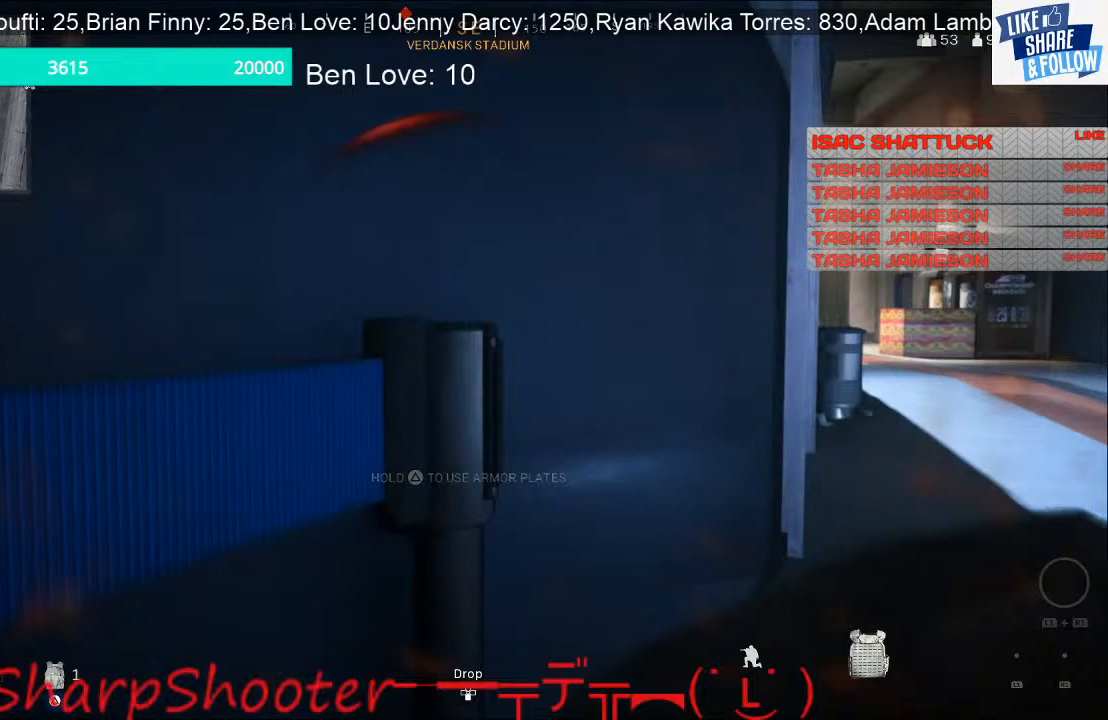
{"buttons": ["TRIANGLE"], "left_stick": "center", "right_stick": "center", "events": [[133, "left_stick", "center"], [300, "left_stick", "up-right"], [400, "TRIANGLE", "down"], [400, "left_stick", "center"]]}
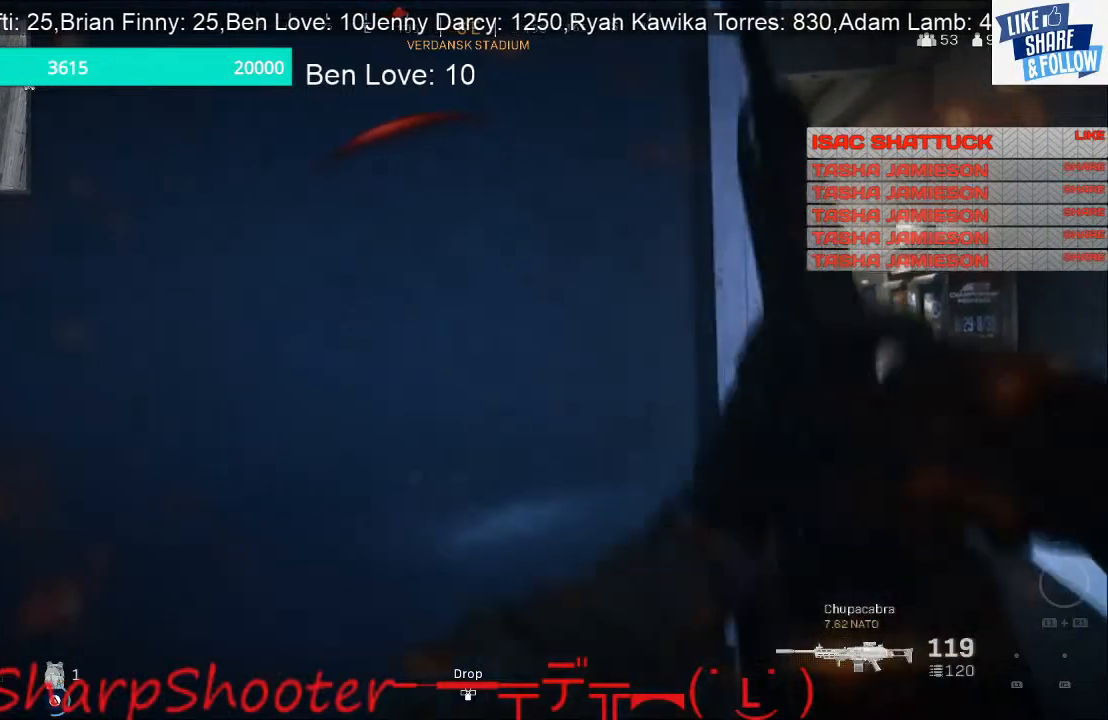
{"buttons": [], "left_stick": "down-left", "right_stick": "right", "events": [[33, "TRIANGLE", "up"], [33, "left_stick", "left"], [100, "left_stick", "center"], [400, "right_stick", "right"], [433, "left_stick", "left"], [500, "left_stick", "down-left"]]}
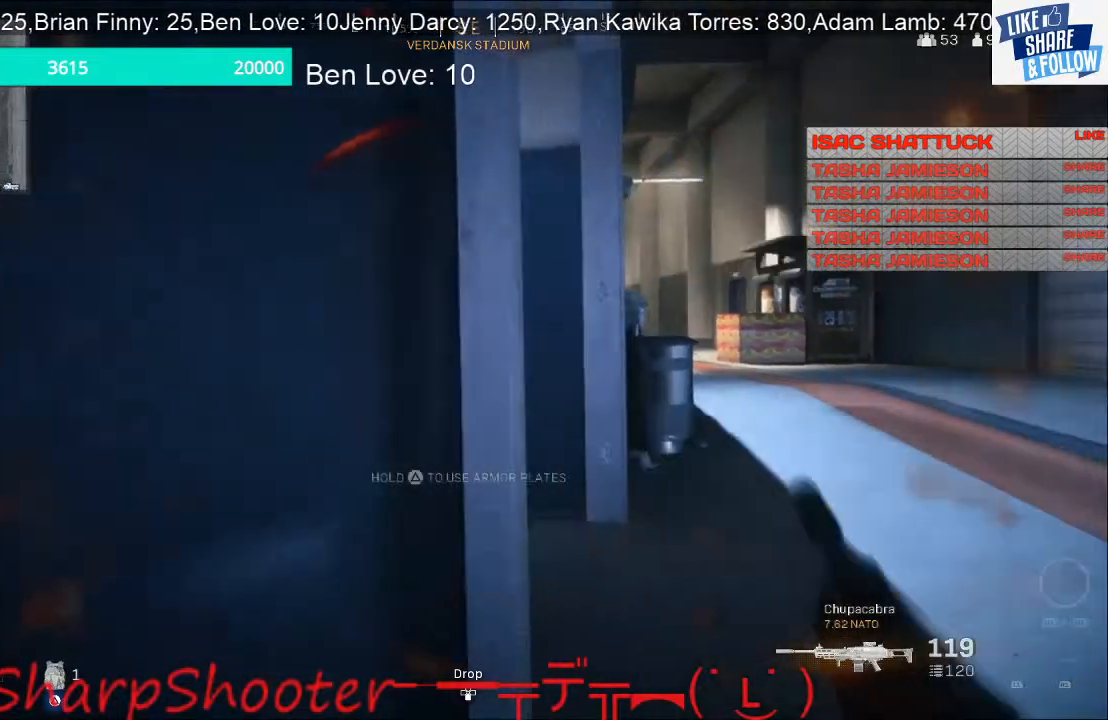
{"buttons": ["L2"], "left_stick": "down-left", "right_stick": "center", "events": [[67, "right_stick", "center"], [267, "left_stick", "down"], [367, "L2", "down"], [500, "left_stick", "down-left"]]}
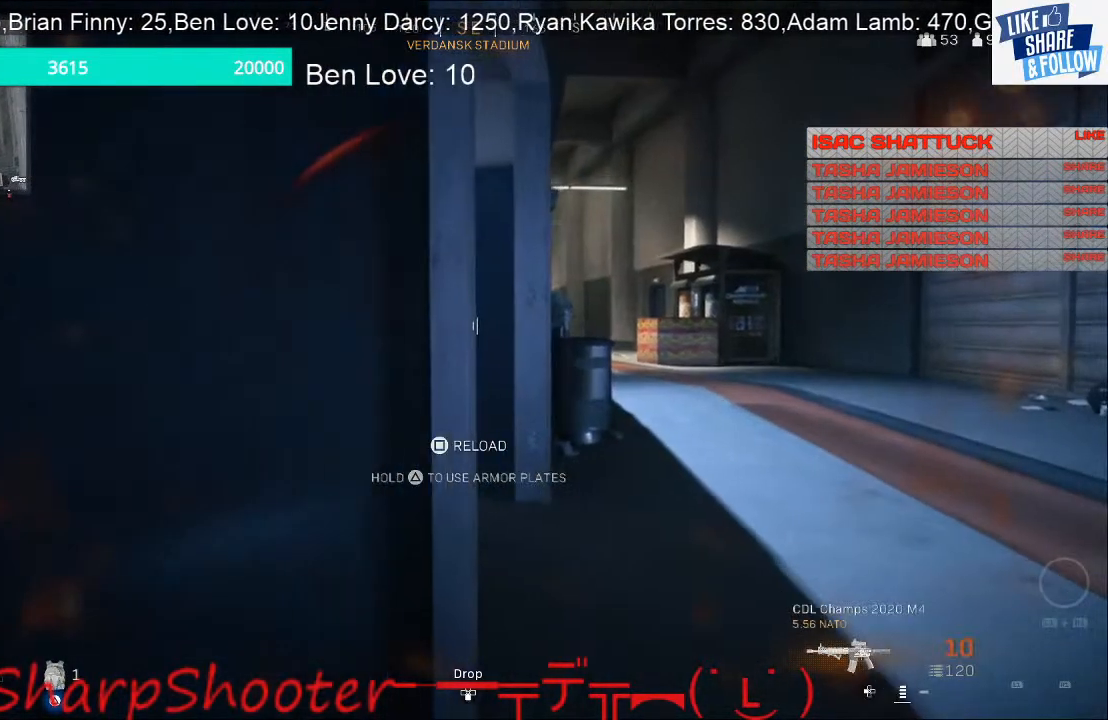
{"buttons": ["L2"], "left_stick": "left", "right_stick": "center", "events": [[367, "right_stick", "right"], [433, "left_stick", "left"], [467, "right_stick", "center"]]}
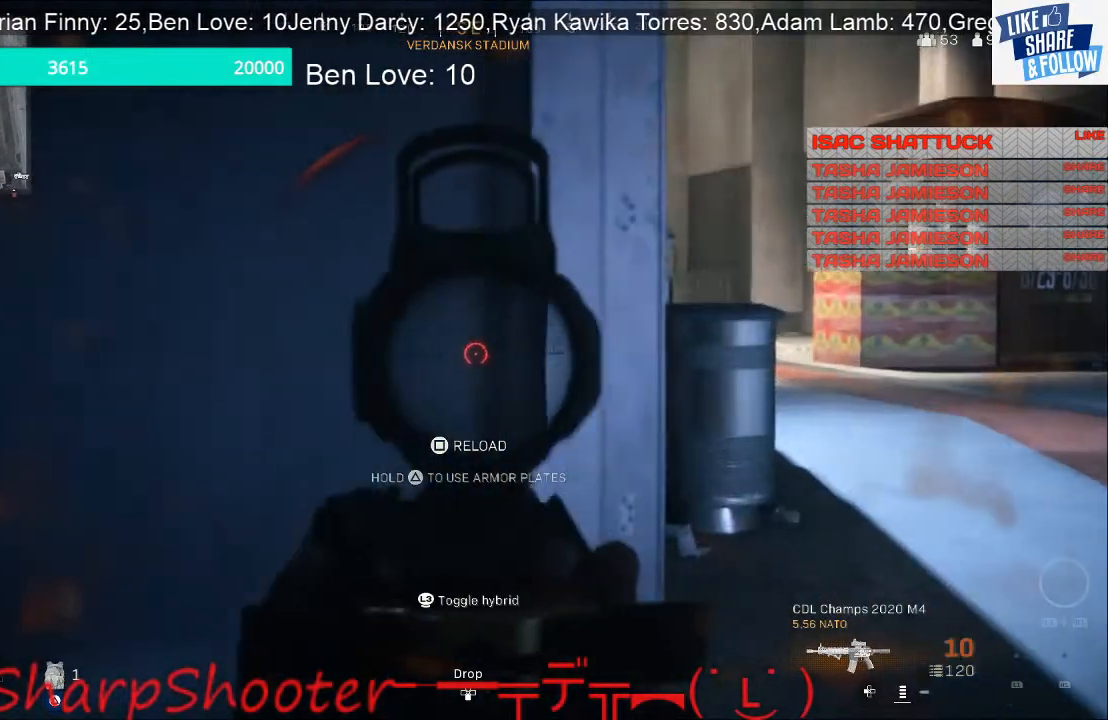
{"buttons": ["L2"], "left_stick": "center", "right_stick": "center", "events": [[167, "left_stick", "center"], [200, "right_stick", "right"], [300, "left_stick", "right"], [367, "left_stick", "down-right"], [467, "right_stick", "center"], [500, "left_stick", "center"]]}
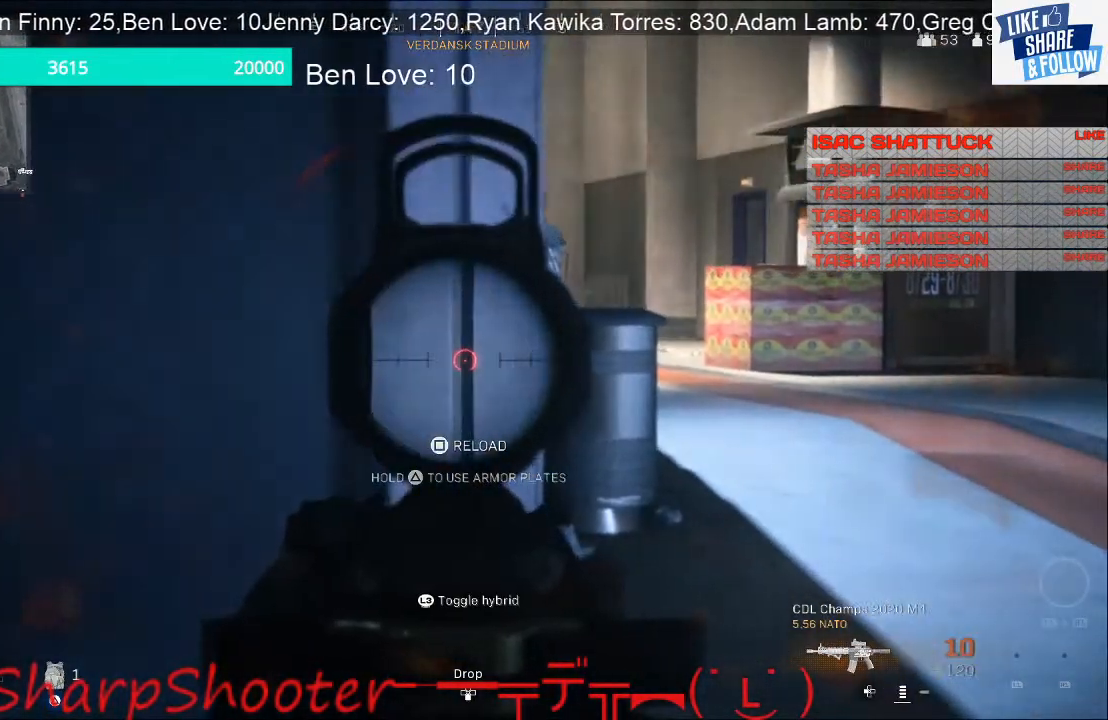
{"buttons": ["L2"], "left_stick": "center", "right_stick": "up-right", "events": [[67, "L3", "down"], [167, "L3", "up"], [167, "right_stick", "up-right"]]}
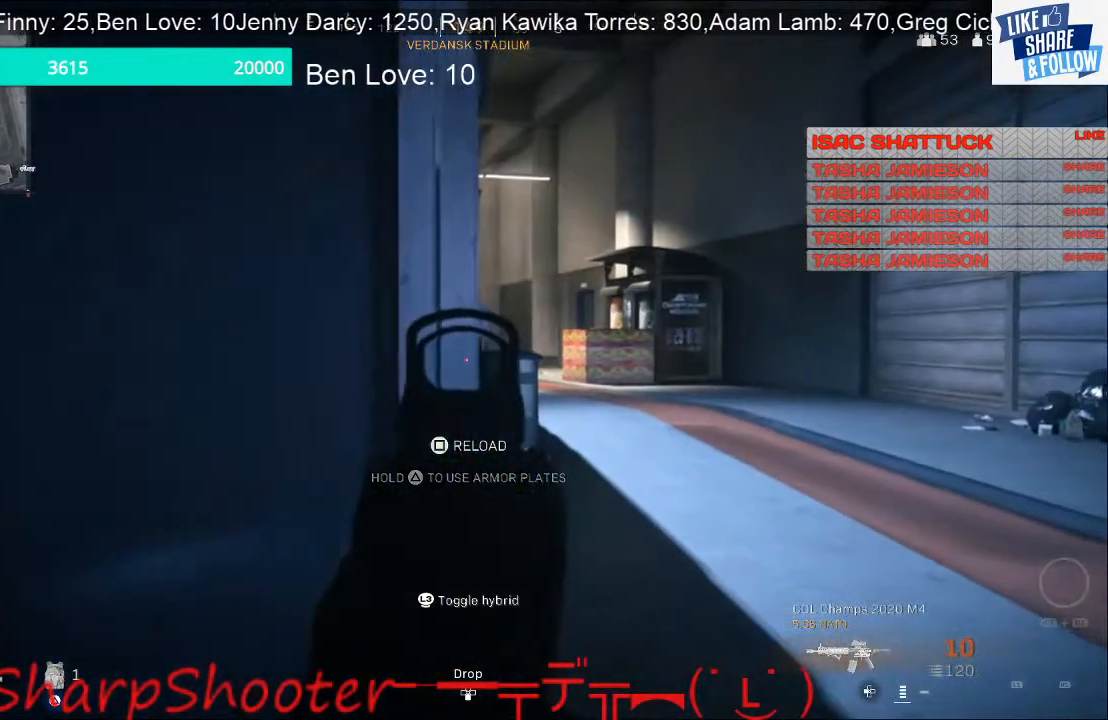
{"buttons": ["L2"], "left_stick": "up-right", "right_stick": "left", "events": [[67, "right_stick", "center"], [367, "left_stick", "up-right"], [400, "right_stick", "left"]]}
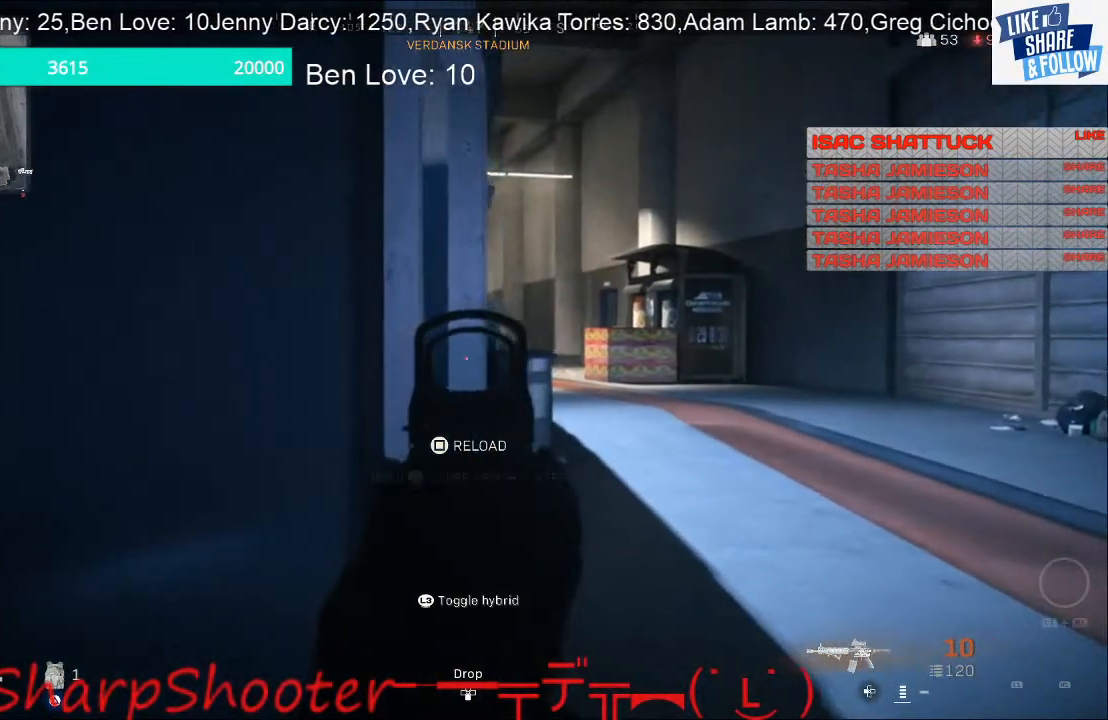
{"buttons": ["L2"], "left_stick": "center", "right_stick": "center", "events": [[33, "left_stick", "right"], [467, "left_stick", "center"], [500, "right_stick", "center"]]}
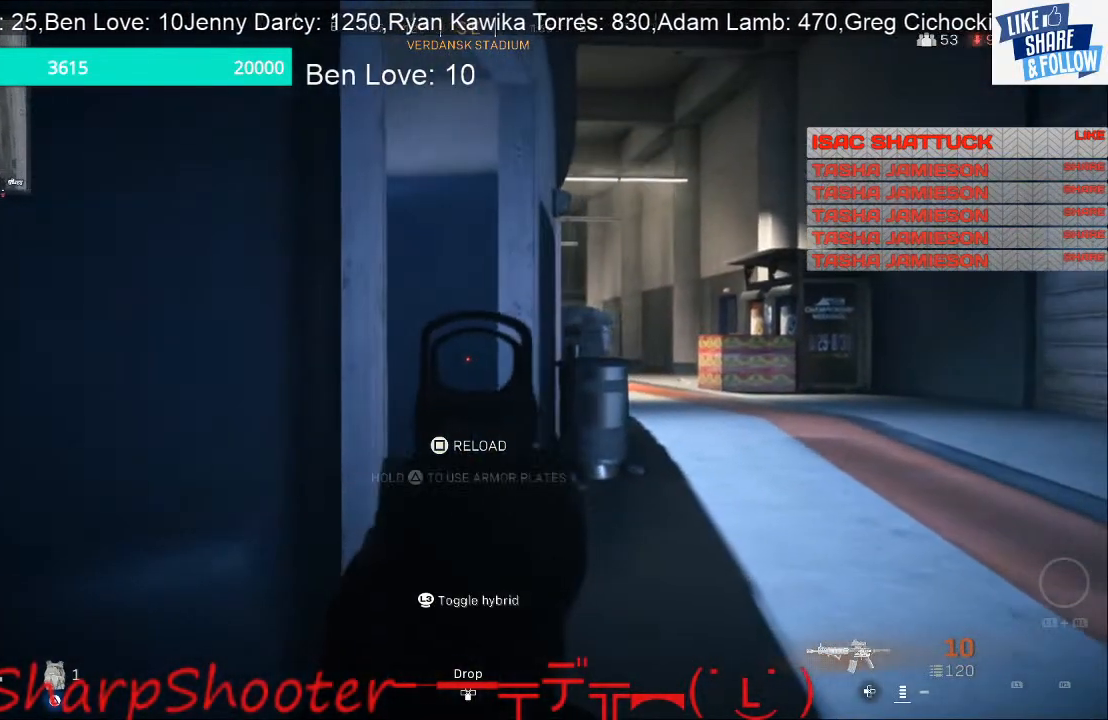
{"buttons": ["L2"], "left_stick": "center", "right_stick": "center", "events": []}
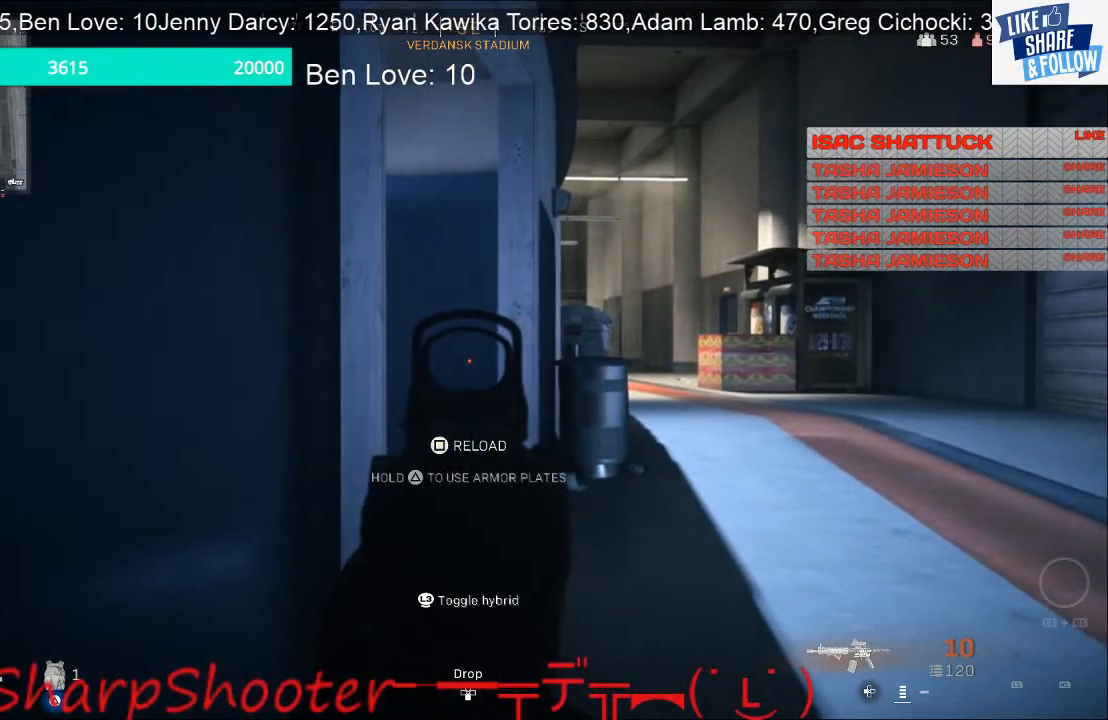
{"buttons": ["L2"], "left_stick": "up-right", "right_stick": "left", "events": [[33, "left_stick", "up-right"], [33, "right_stick", "left"]]}